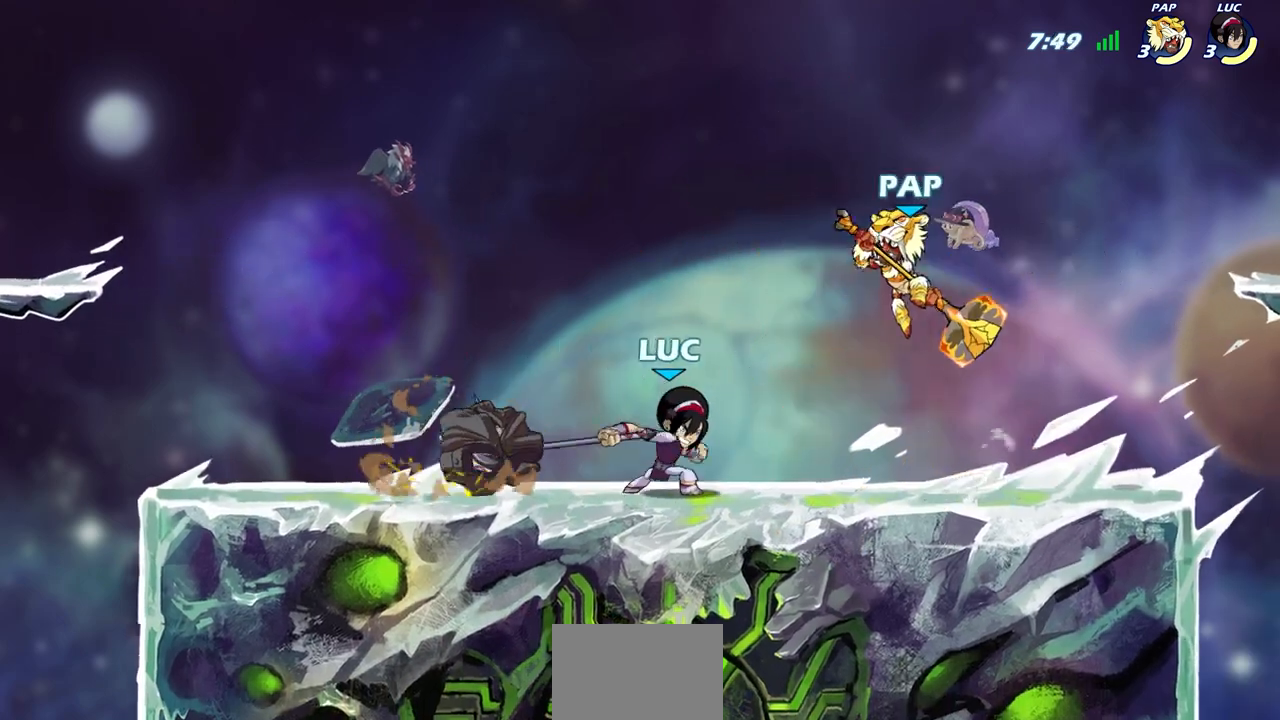
Gameplay with a controller (PlayStation layout); each line is a JSON object with the inputs held at the frame after it. "events" lists button and stick changes between this image and that frame as [ms after this image, input, new state], when the widget could be followed in between.
{"buttons": [], "left_stick": "up-left", "right_stick": "center", "events": [[50, "left_stick", "center"], [483, "left_stick", "up-left"]]}
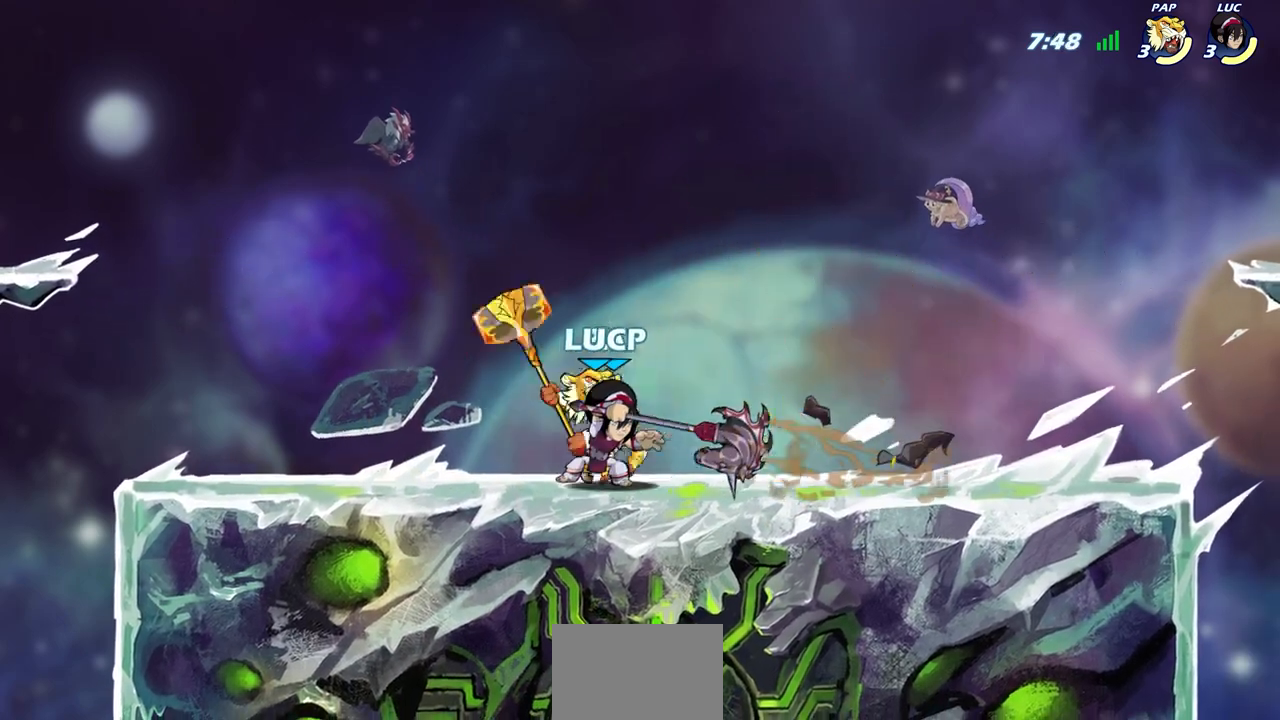
{"buttons": ["SQUARE", "R2"], "left_stick": "left", "right_stick": "center", "events": [[183, "R1", "down"], [283, "left_stick", "right"], [400, "R2", "down"], [433, "SQUARE", "down"], [450, "R1", "up"], [500, "left_stick", "left"]]}
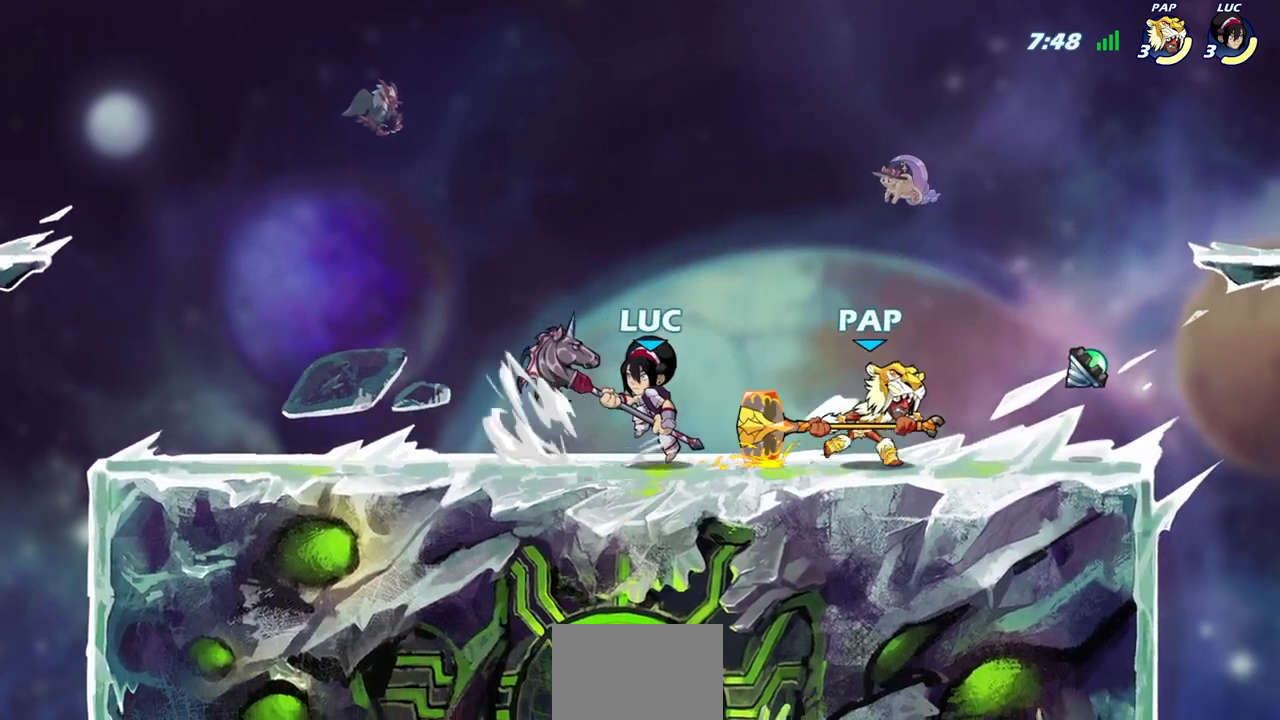
{"buttons": ["CIRCLE"], "left_stick": "down", "right_stick": "center", "events": [[17, "R2", "up"], [17, "SQUARE", "up"], [17, "left_stick", "center"], [383, "left_stick", "down"], [450, "CIRCLE", "down"]]}
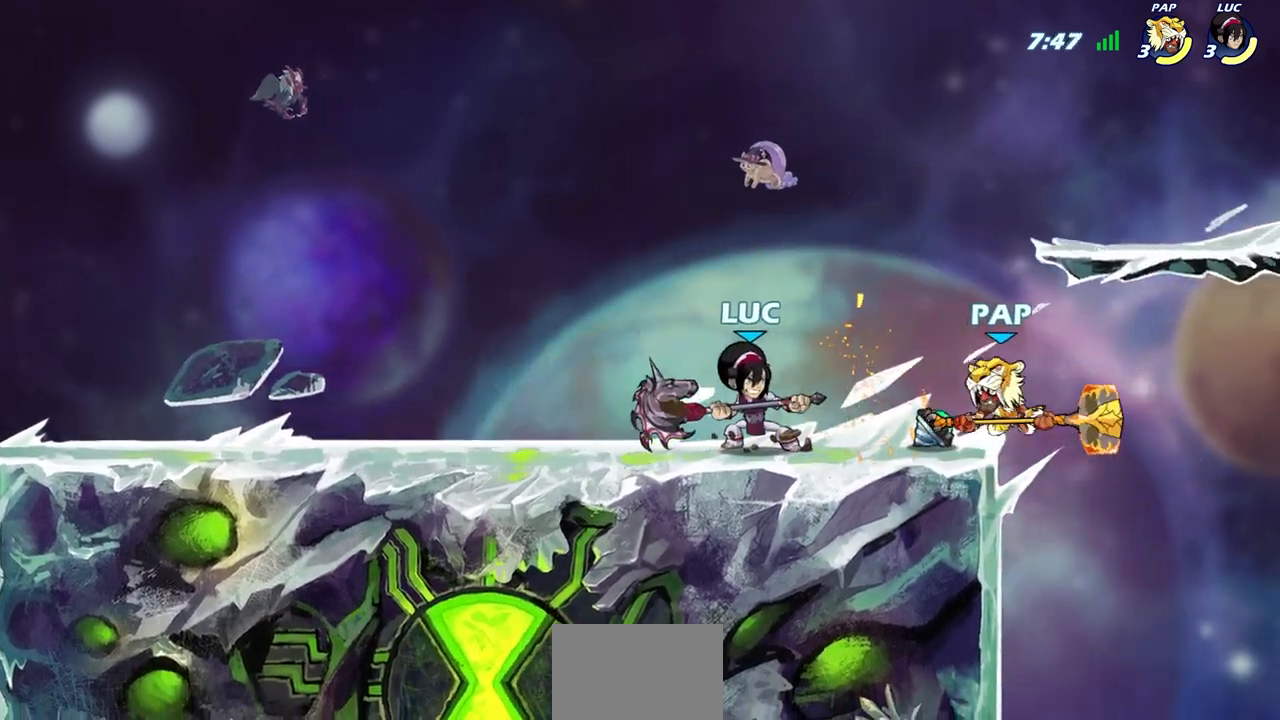
{"buttons": [], "left_stick": "center", "right_stick": "center"}
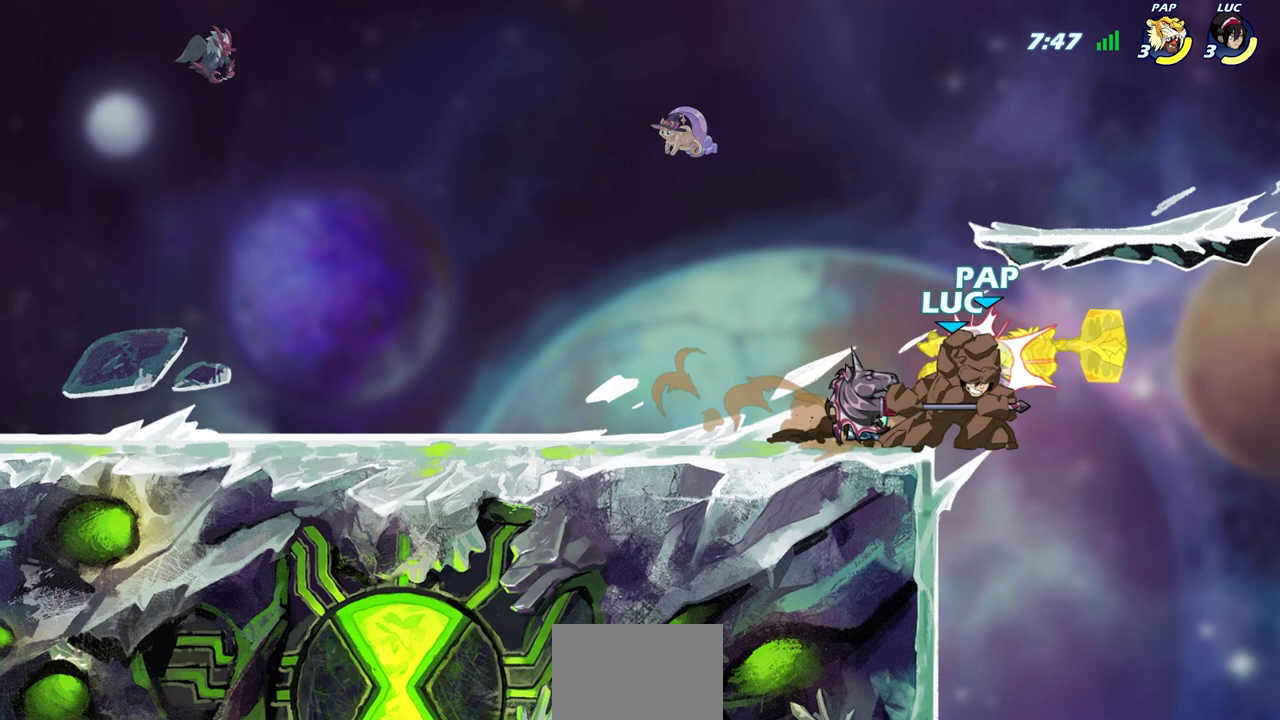
{"buttons": [], "left_stick": "up", "right_stick": "center", "events": [[450, "left_stick", "up"]]}
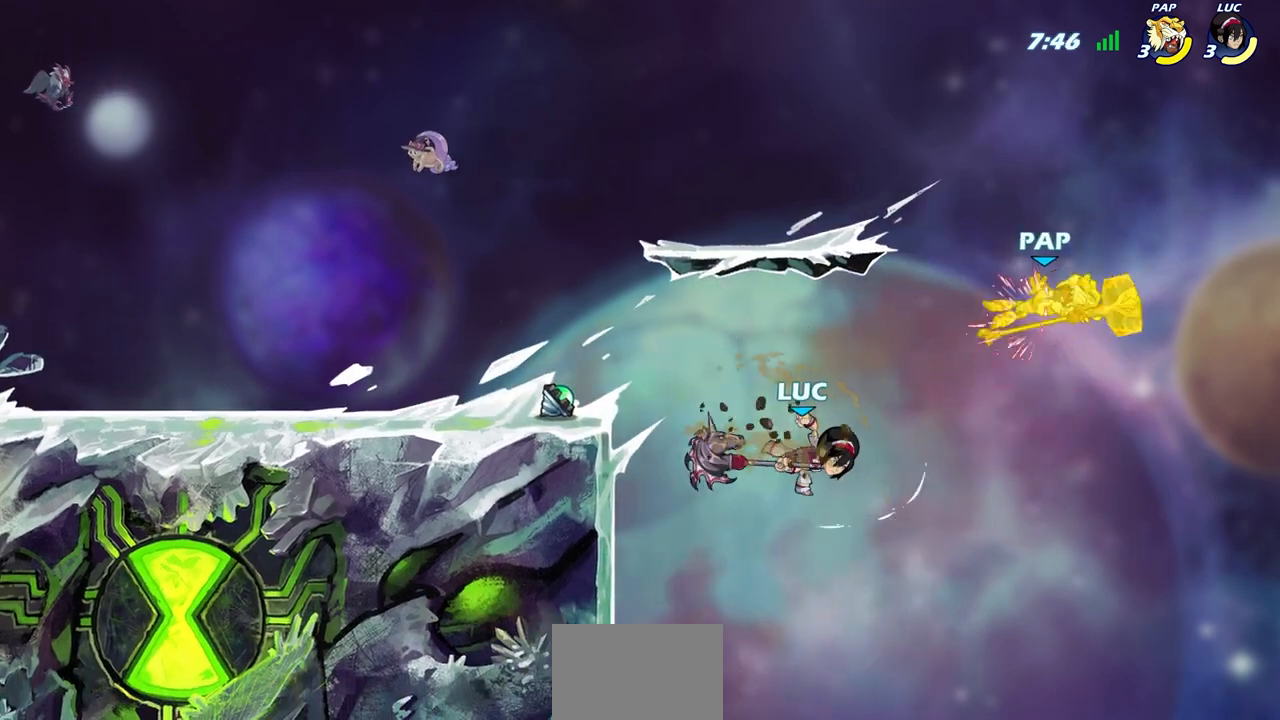
{"buttons": ["R1", "R2"], "left_stick": "up", "right_stick": "center", "events": [[150, "R2", "down"], [500, "R1", "down"]]}
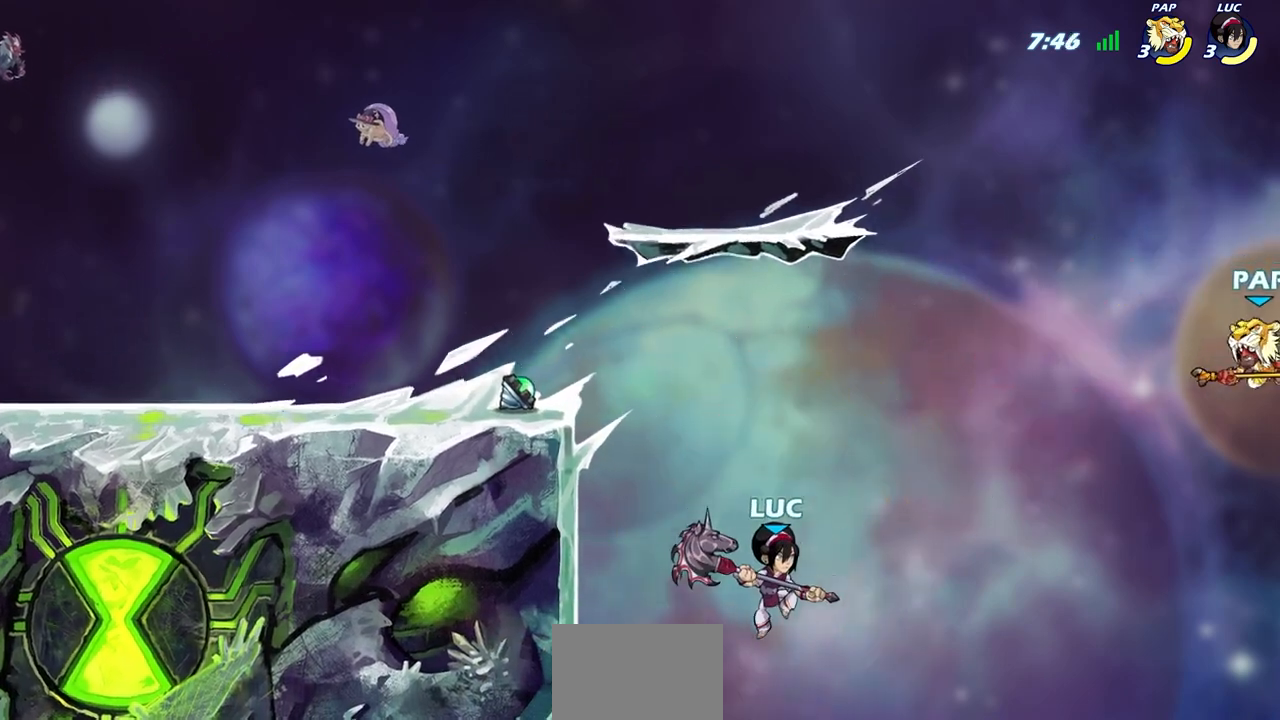
{"buttons": [], "left_stick": "up-left", "right_stick": "center", "events": [[117, "CROSS", "down"], [117, "left_stick", "up-left"], [133, "R1", "up"], [150, "R2", "up"], [300, "CROSS", "up"]]}
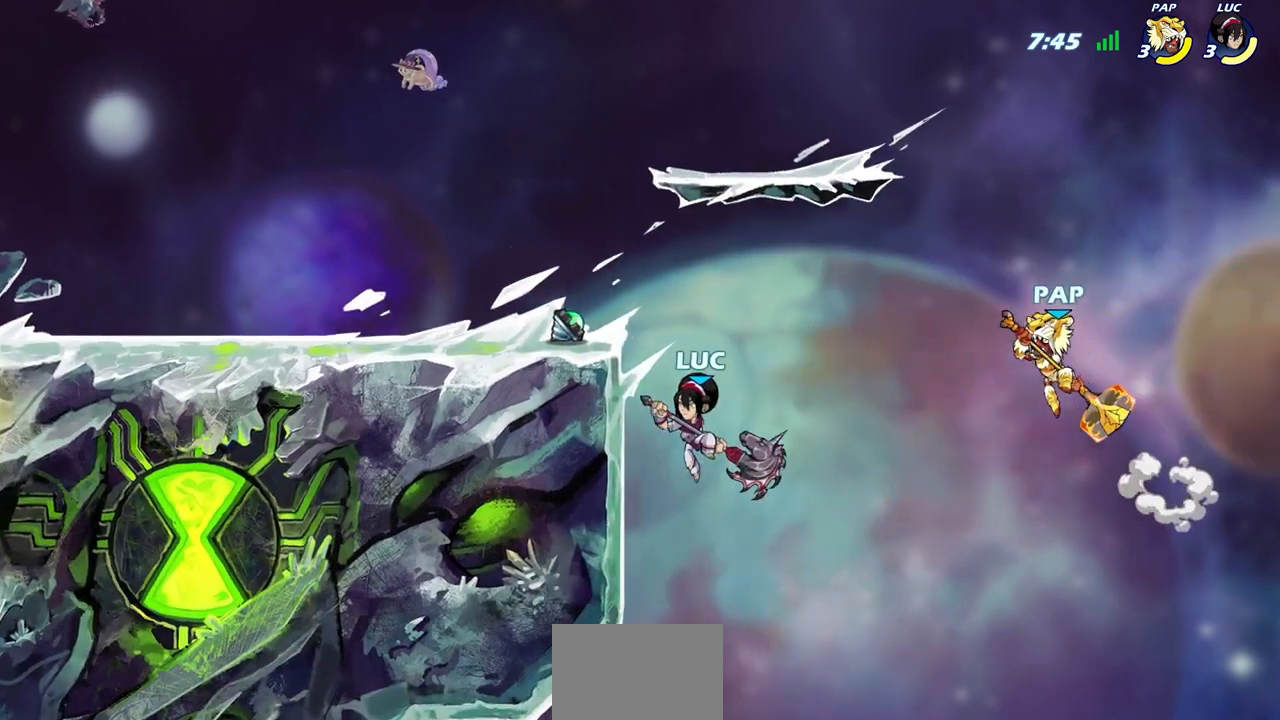
{"buttons": ["CIRCLE"], "left_stick": "up-right", "right_stick": "center", "events": [[217, "left_stick", "up-right"], [317, "CROSS", "down"], [417, "CIRCLE", "down"], [417, "CROSS", "up"]]}
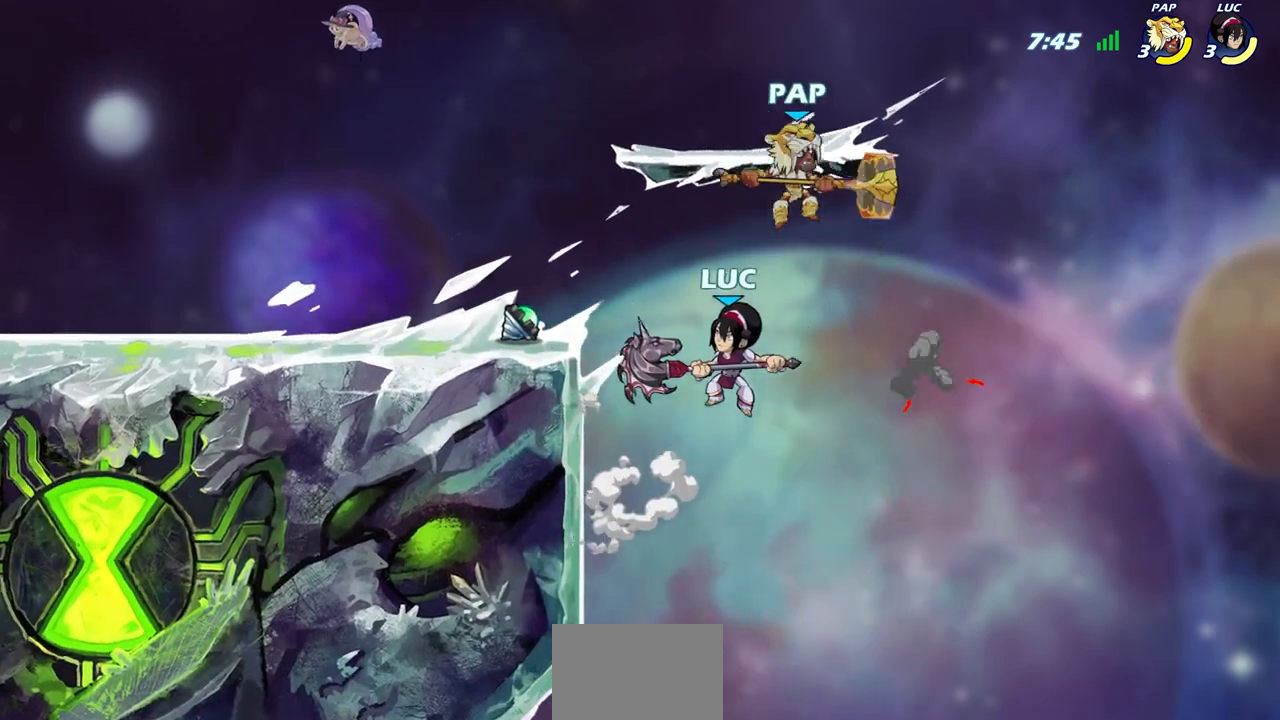
{"buttons": [], "left_stick": "up-left", "right_stick": "center", "events": [[17, "CIRCLE", "up"], [200, "left_stick", "center"], [417, "left_stick", "up-left"]]}
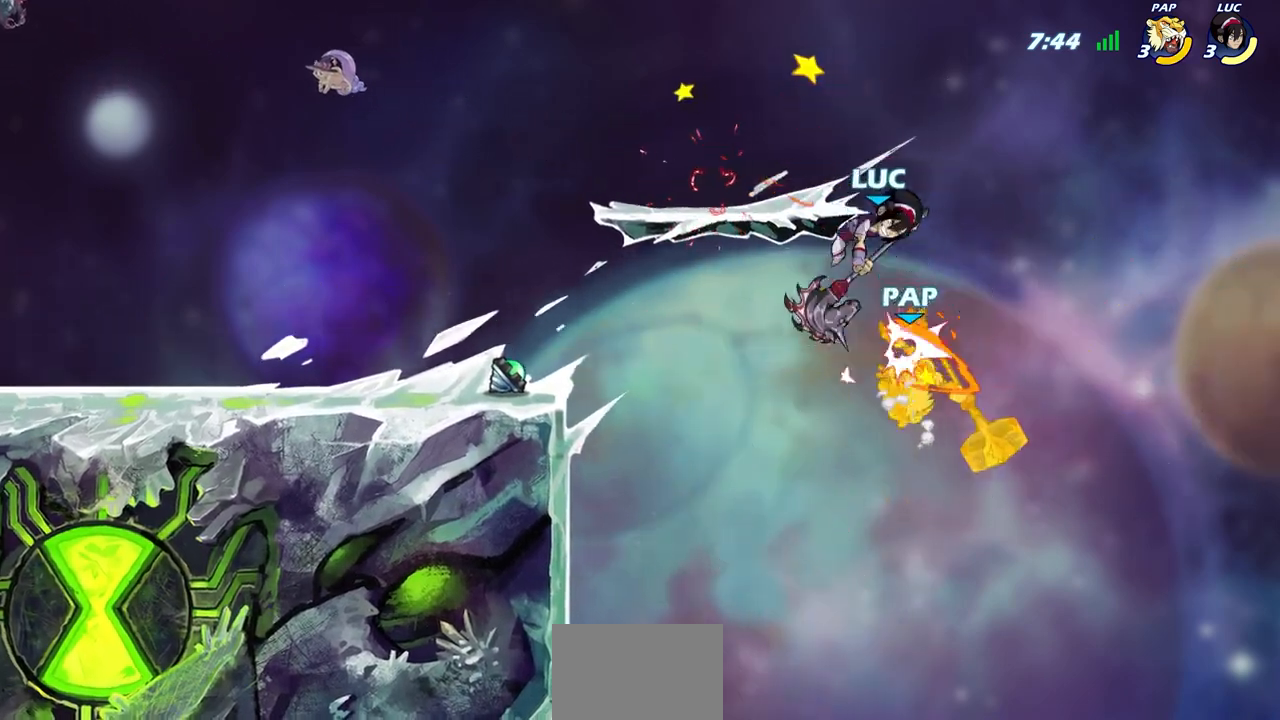
{"buttons": [], "left_stick": "up-left", "right_stick": "center", "events": []}
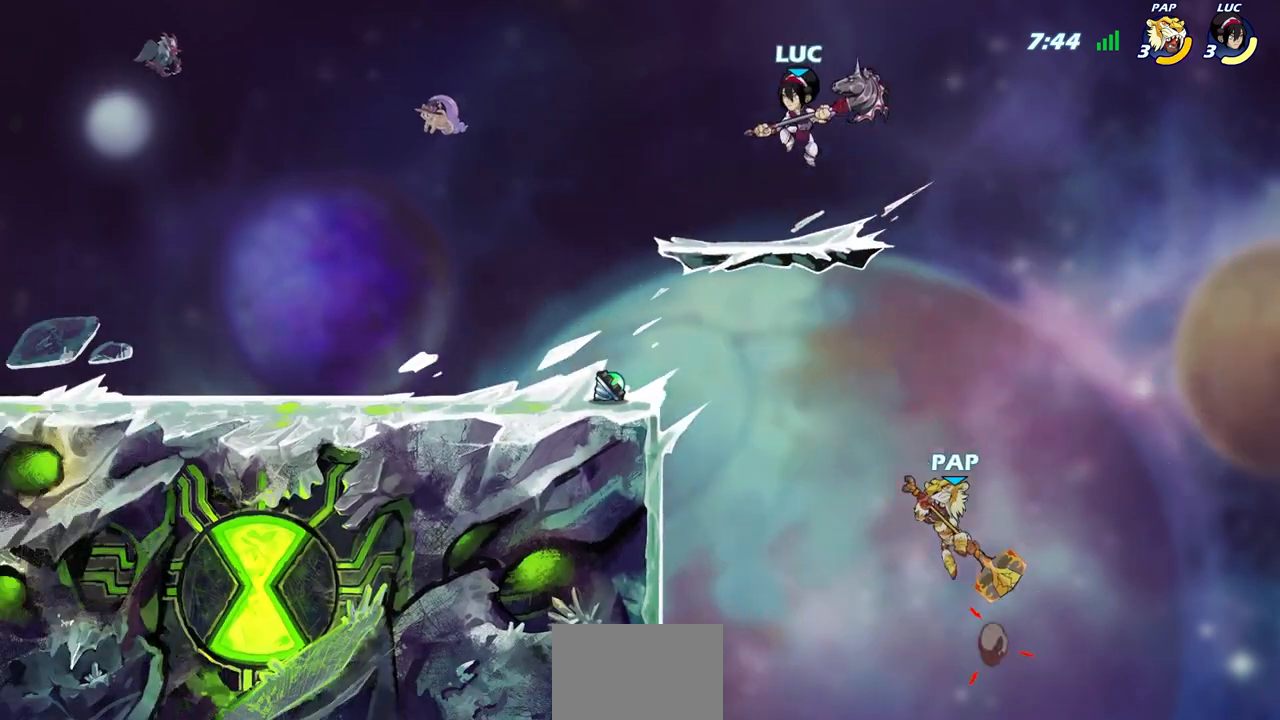
{"buttons": ["CIRCLE"], "left_stick": "down-left", "right_stick": "center", "events": [[33, "left_stick", "down-left"], [67, "CIRCLE", "down"]]}
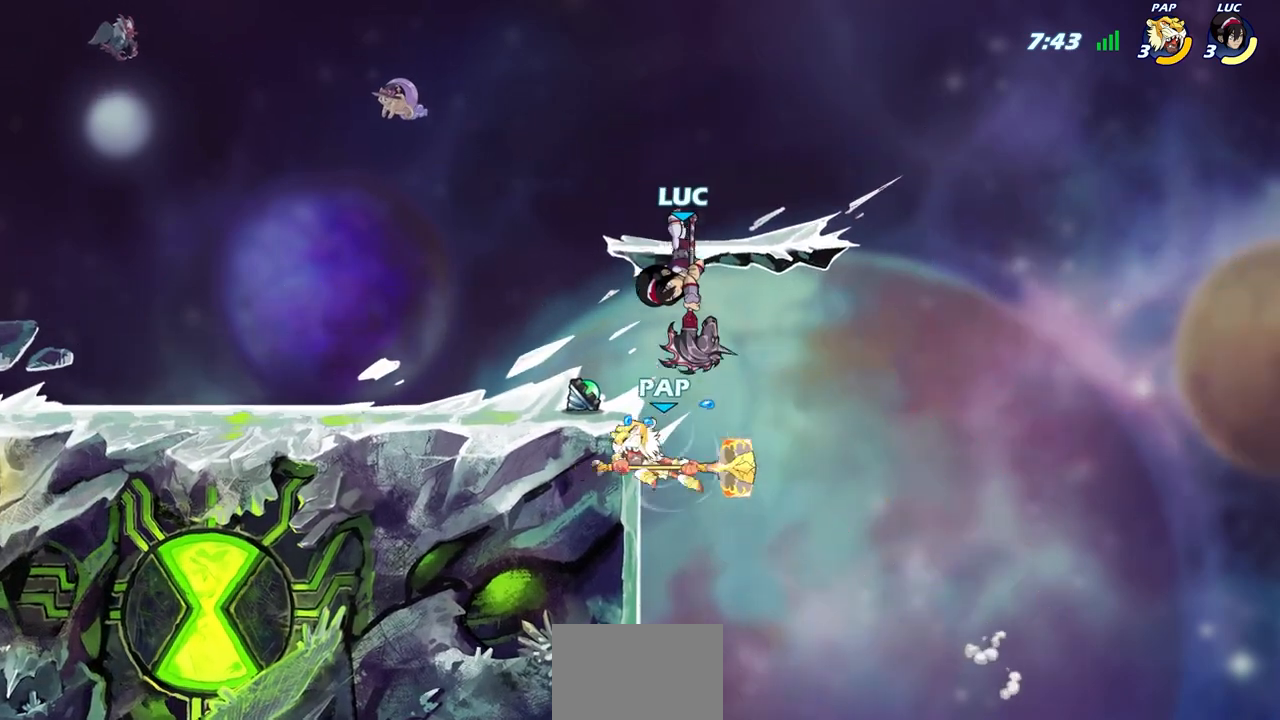
{"buttons": [], "left_stick": "up", "right_stick": "center", "events": [[300, "CIRCLE", "up"], [333, "left_stick", "center"], [433, "left_stick", "up"]]}
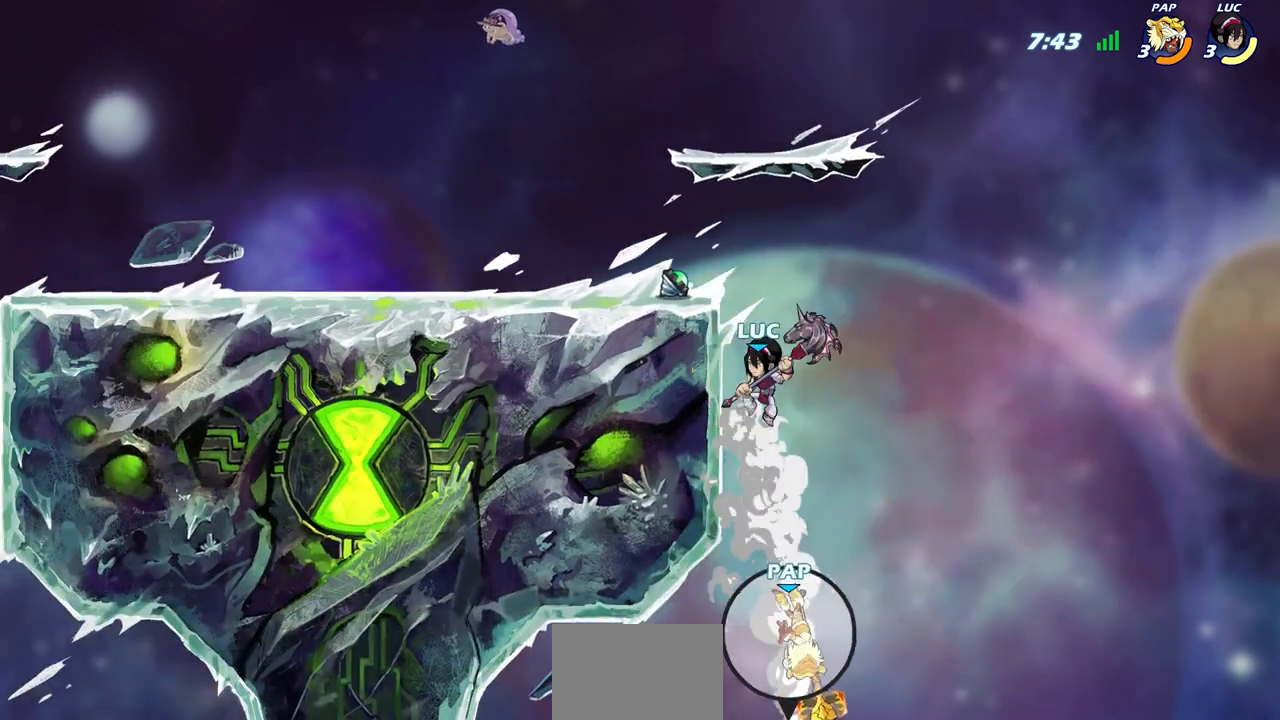
{"buttons": ["R2"], "left_stick": "up", "right_stick": "center"}
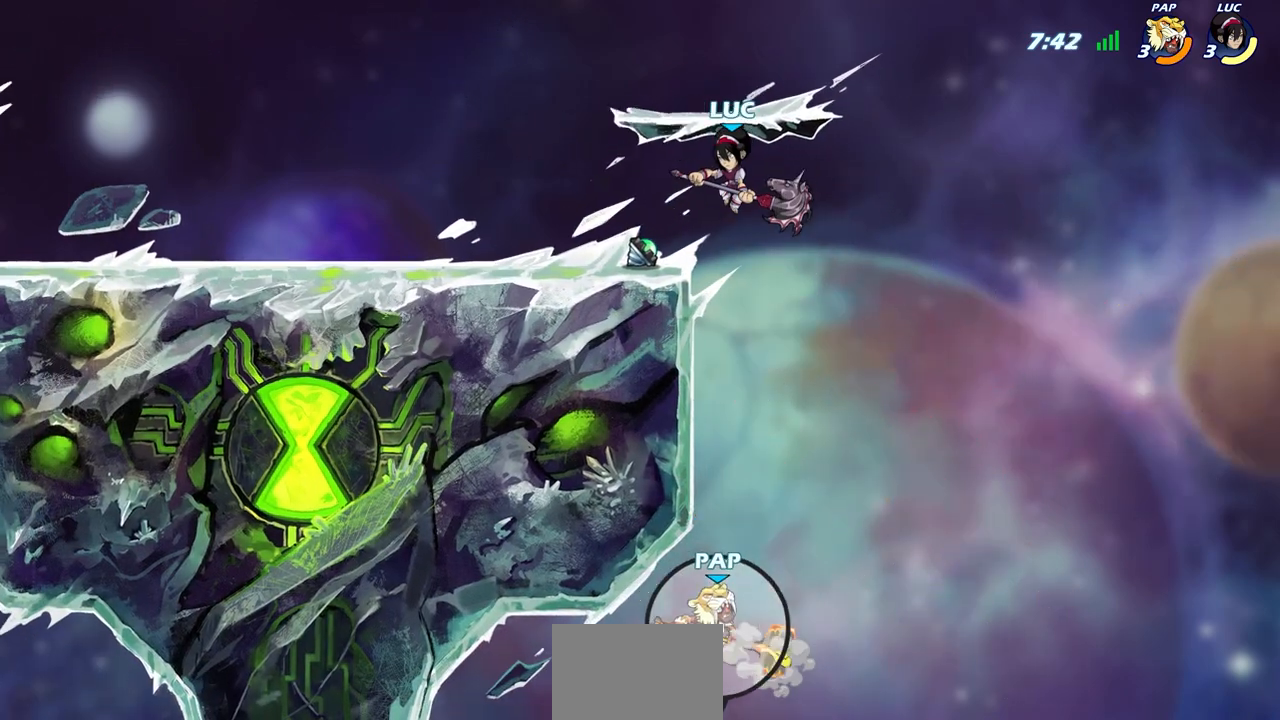
{"buttons": [], "left_stick": "left", "right_stick": "center", "events": [[267, "R2", "up"], [283, "left_stick", "up-left"], [433, "left_stick", "left"]]}
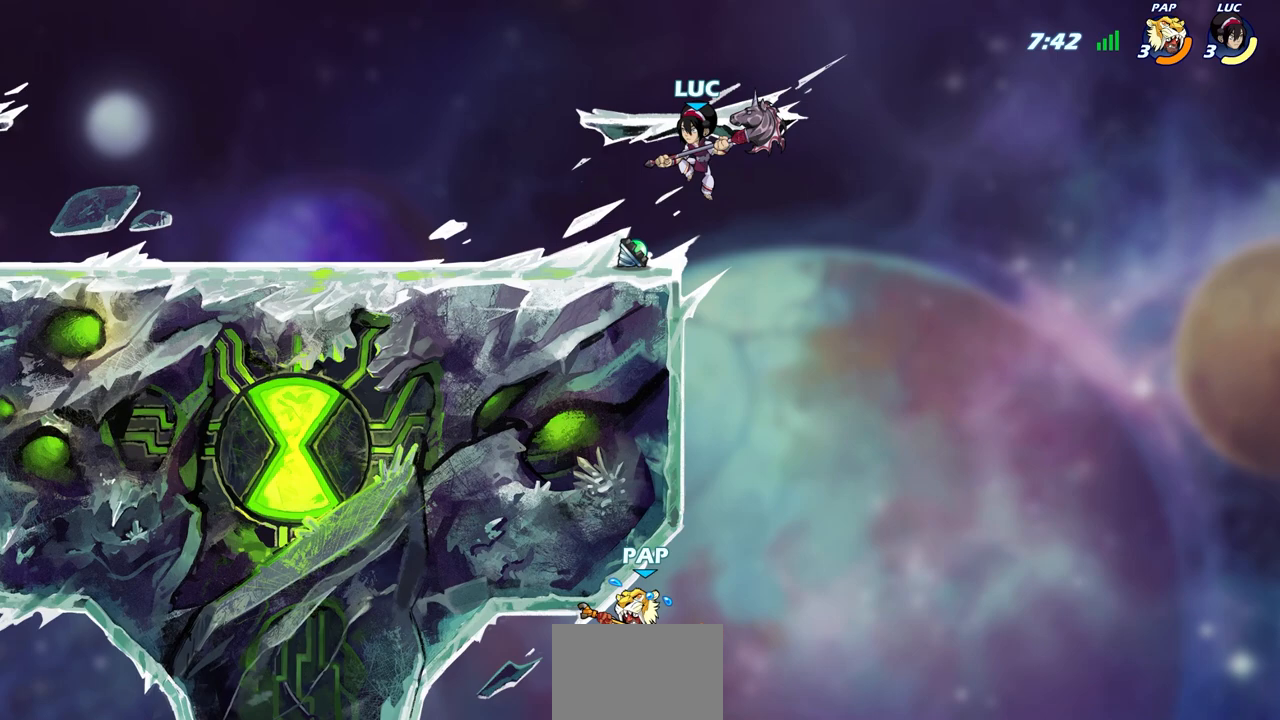
{"buttons": [], "left_stick": "down-left", "right_stick": "center", "events": [[100, "left_stick", "right"], [417, "R1", "down"], [467, "R1", "up"], [467, "left_stick", "down-left"]]}
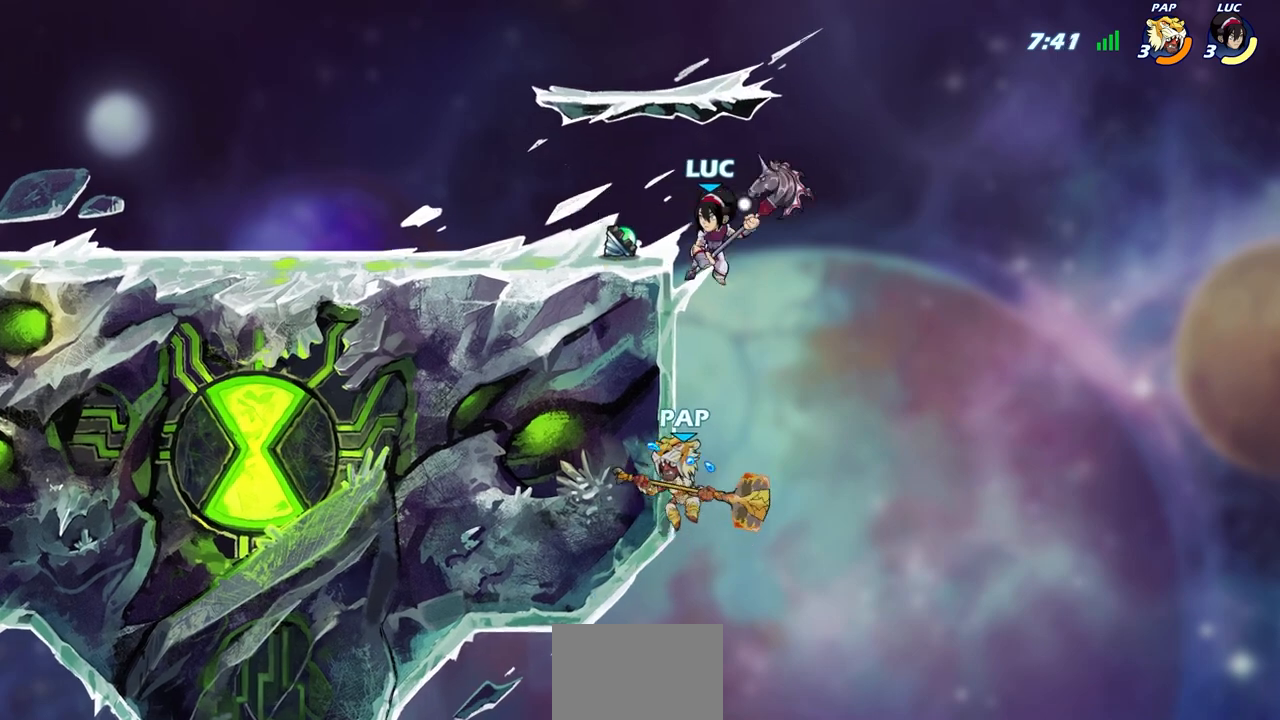
{"buttons": ["CROSS"], "left_stick": "up-left", "right_stick": "center", "events": [[50, "left_stick", "center"], [333, "left_stick", "up-left"], [450, "CROSS", "down"]]}
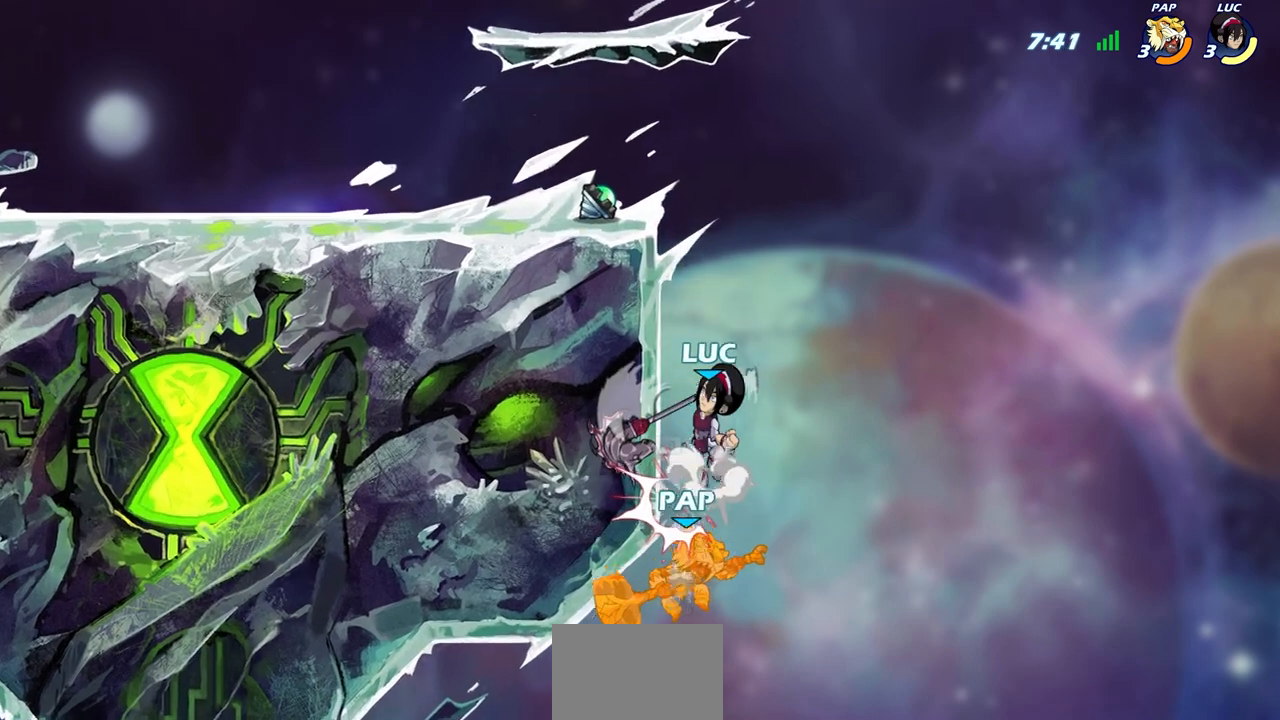
{"buttons": ["CIRCLE"], "left_stick": "down-left", "right_stick": "center", "events": [[17, "R1", "down"], [50, "CROSS", "up"], [83, "R1", "up"], [117, "left_stick", "up-right"], [400, "left_stick", "down-right"], [417, "CIRCLE", "down"], [450, "left_stick", "down-left"]]}
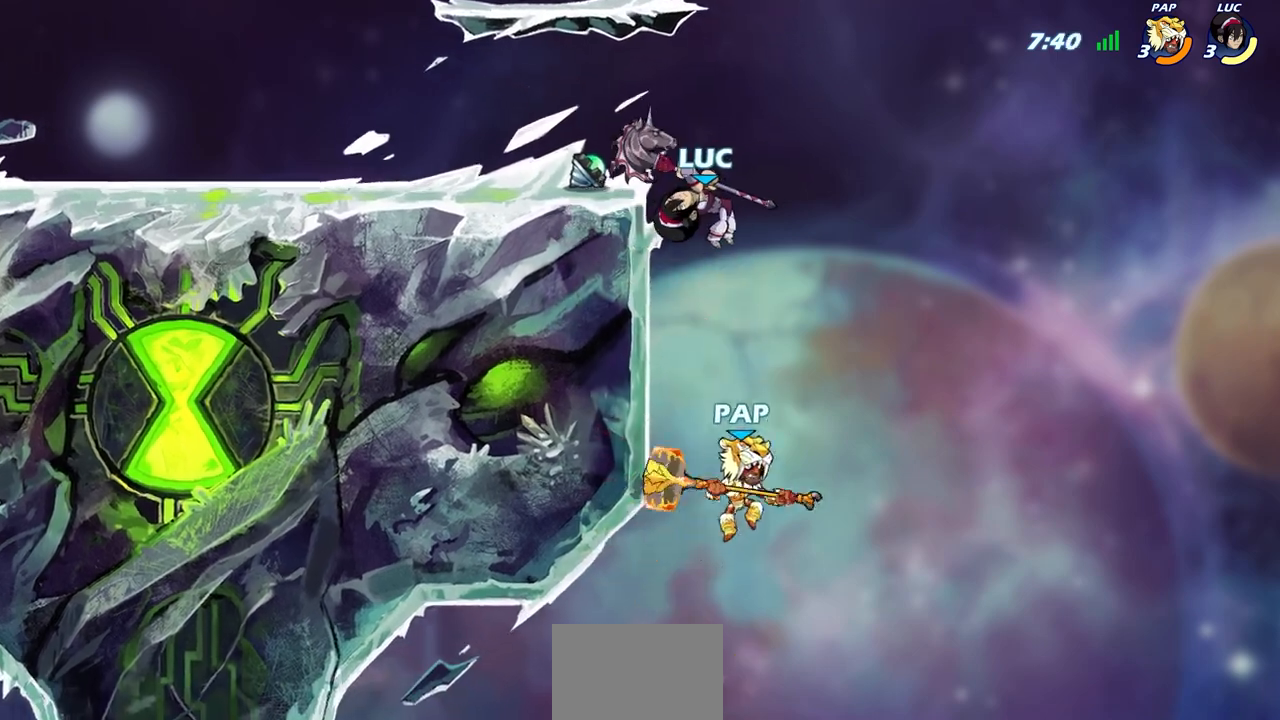
{"buttons": [], "left_stick": "center", "right_stick": "center", "events": [[367, "CIRCLE", "up"], [383, "left_stick", "center"]]}
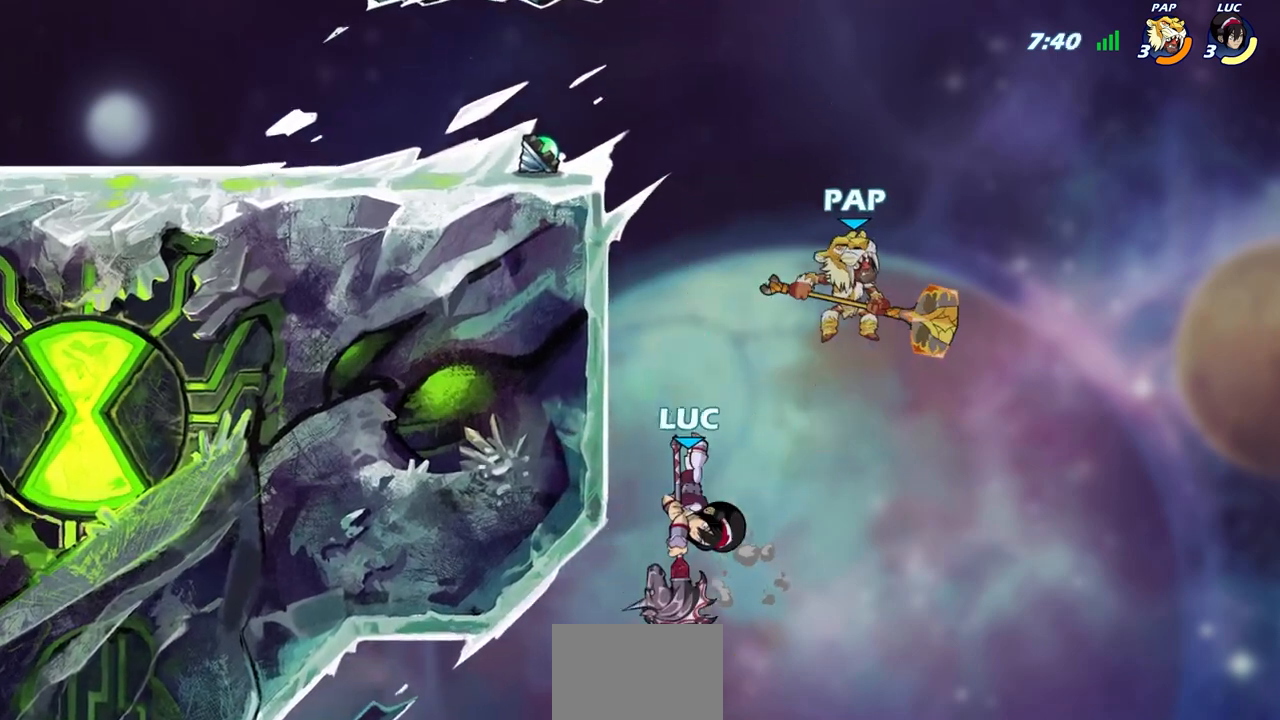
{"buttons": [], "left_stick": "center", "right_stick": "center", "events": [[300, "CROSS", "down"], [433, "CROSS", "up"]]}
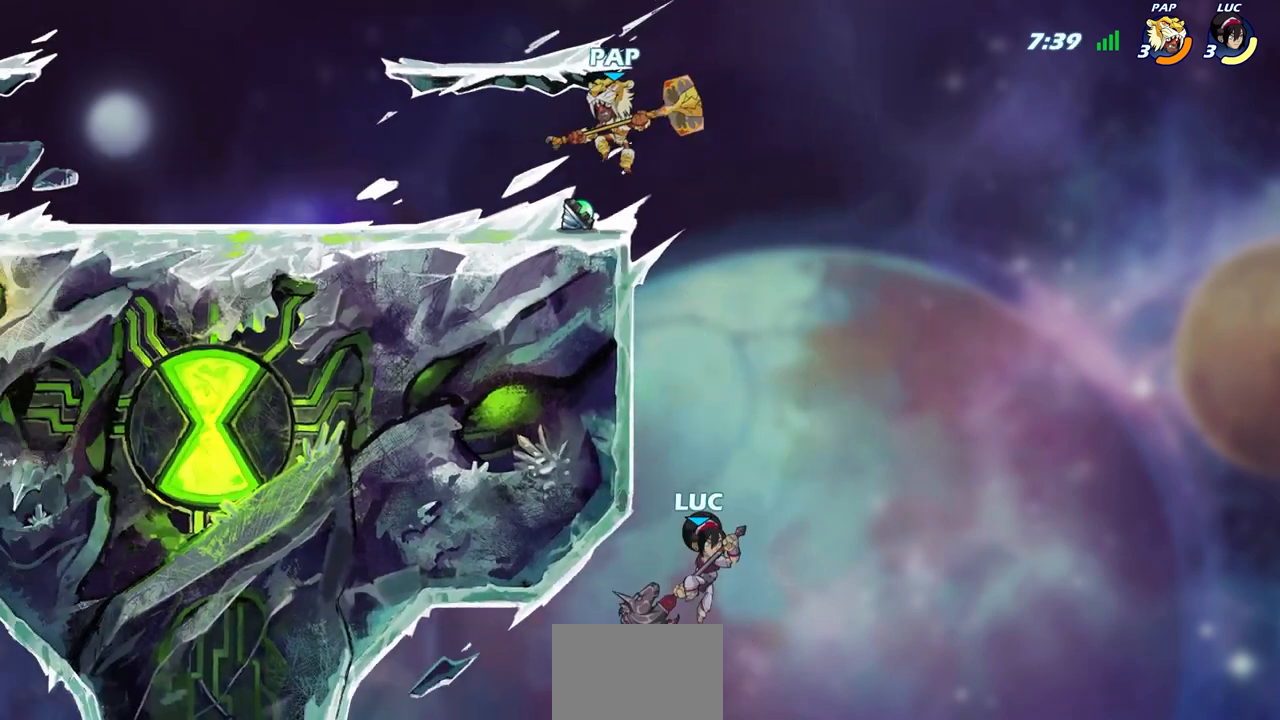
{"buttons": [], "left_stick": "up-left", "right_stick": "center", "events": [[17, "CROSS", "down"], [67, "left_stick", "up-left"], [217, "R2", "down"], [233, "CROSS", "up"], [467, "R2", "up"]]}
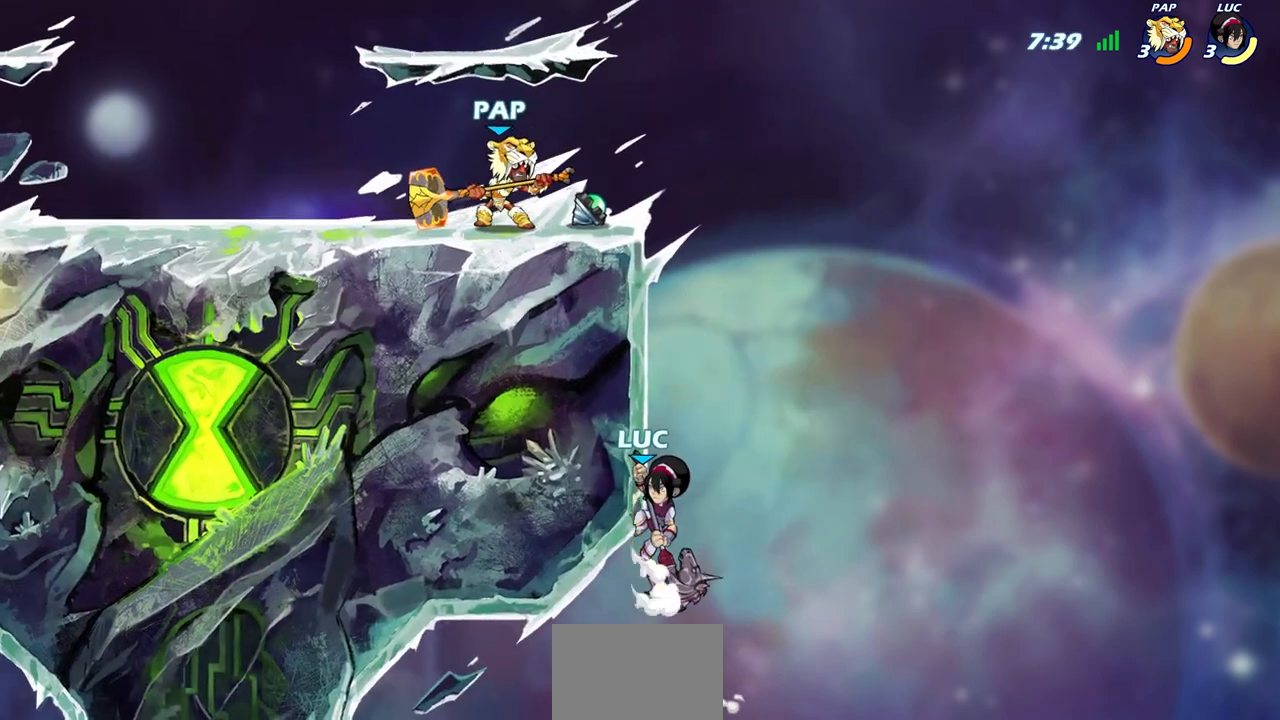
{"buttons": [], "left_stick": "up-left", "right_stick": "center", "events": [[33, "CROSS", "down"], [167, "CROSS", "up"]]}
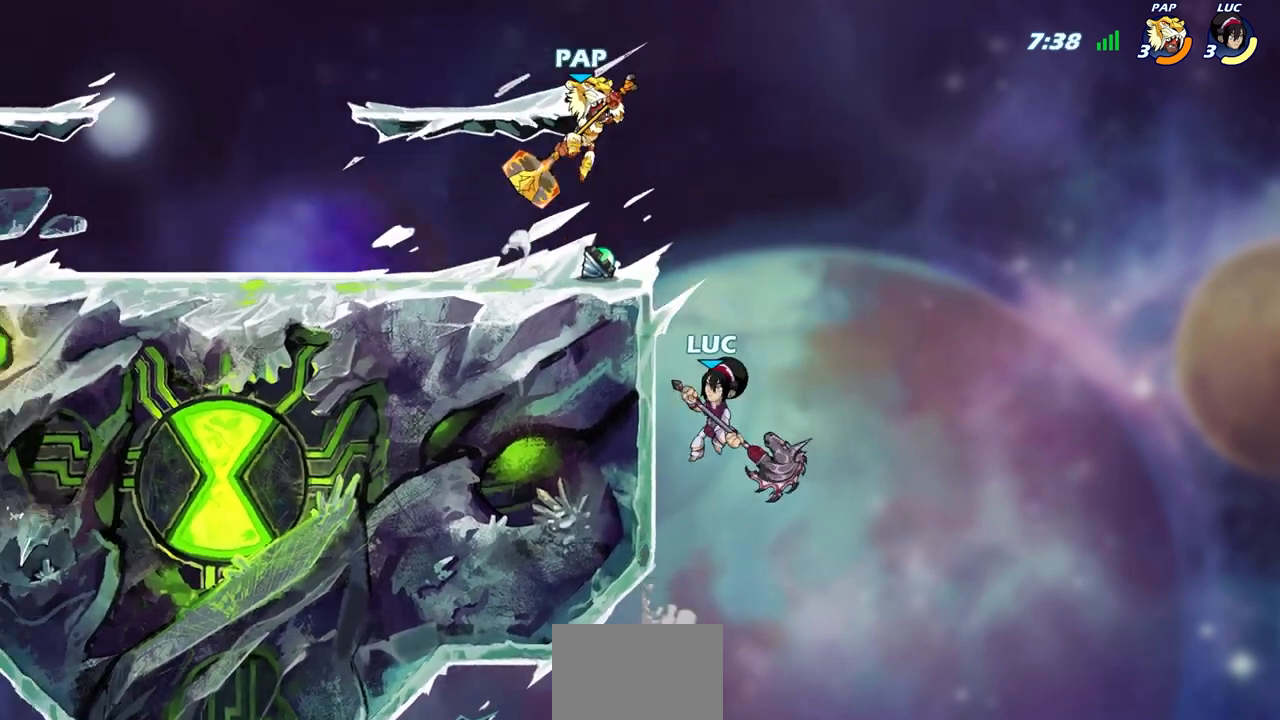
{"buttons": [], "left_stick": "up-left", "right_stick": "center", "events": [[17, "left_stick", "up-right"], [233, "CROSS", "down"], [317, "CROSS", "up"], [450, "left_stick", "up-left"]]}
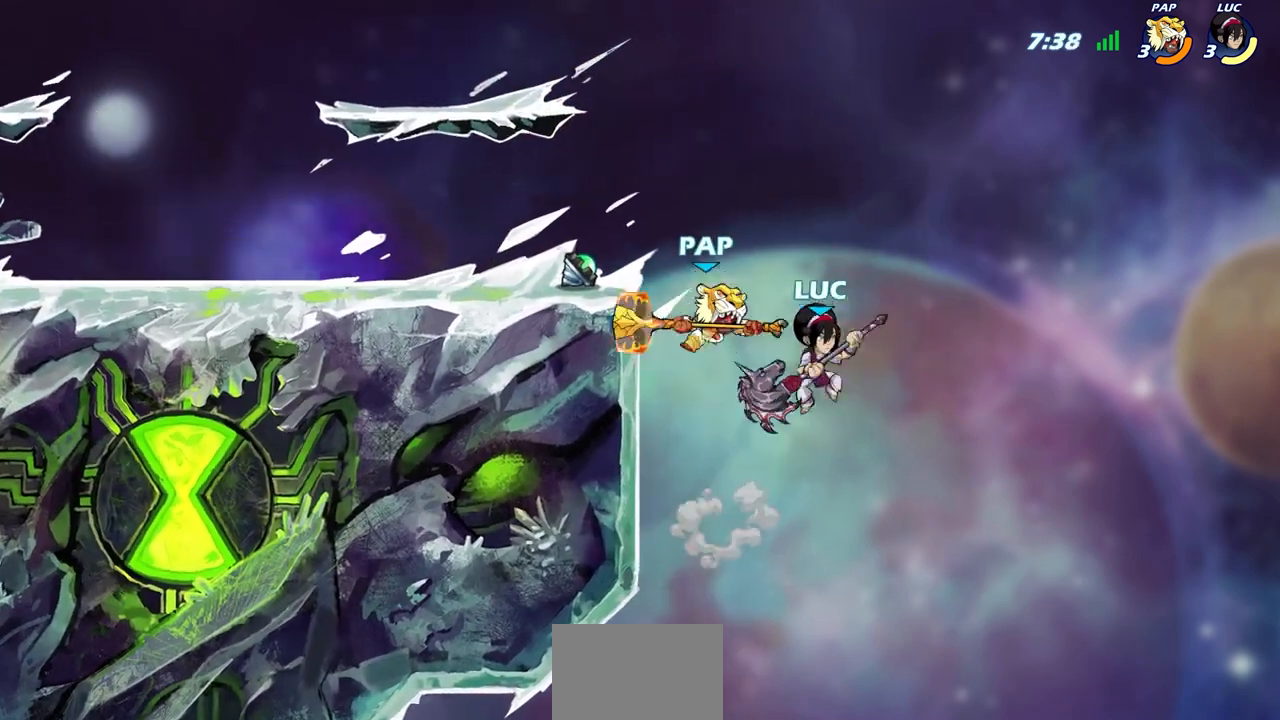
{"buttons": [], "left_stick": "up-left", "right_stick": "center", "events": [[300, "left_stick", "up-right"], [433, "left_stick", "up-left"]]}
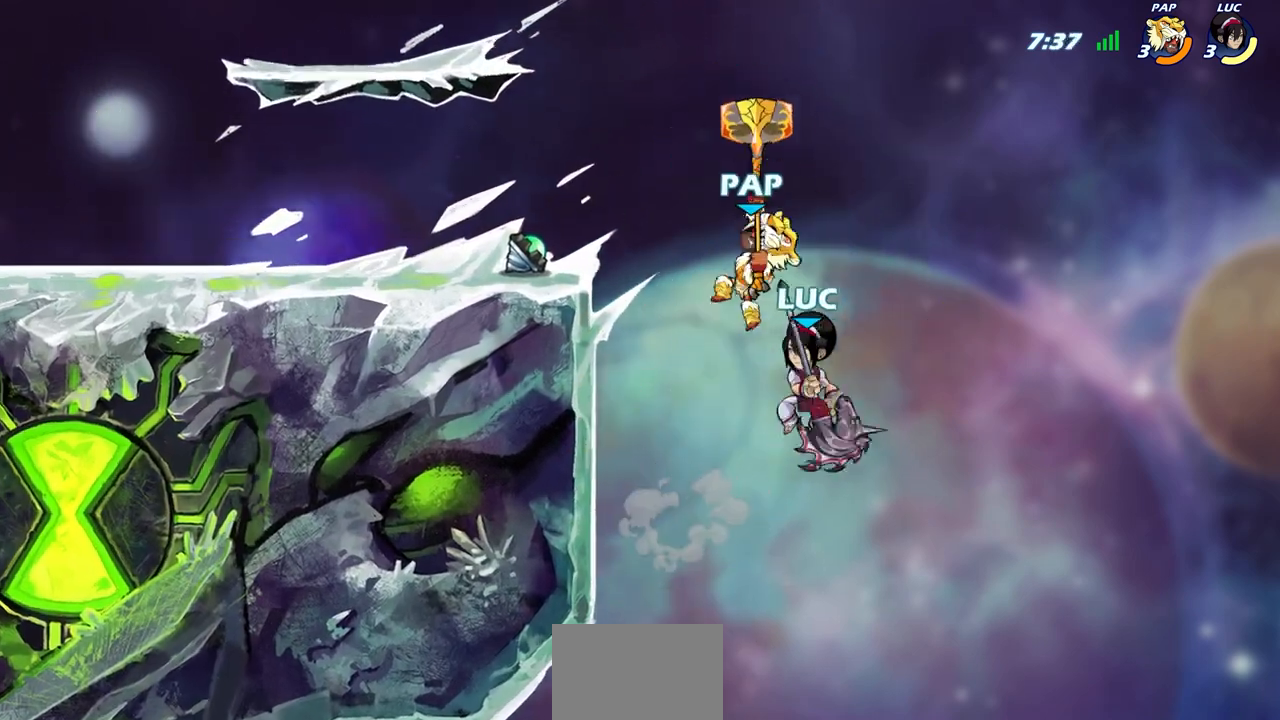
{"buttons": [], "left_stick": "up-left", "right_stick": "center", "events": [[50, "CIRCLE", "down"], [167, "CROSS", "down"], [300, "CROSS", "up"], [333, "CIRCLE", "up"]]}
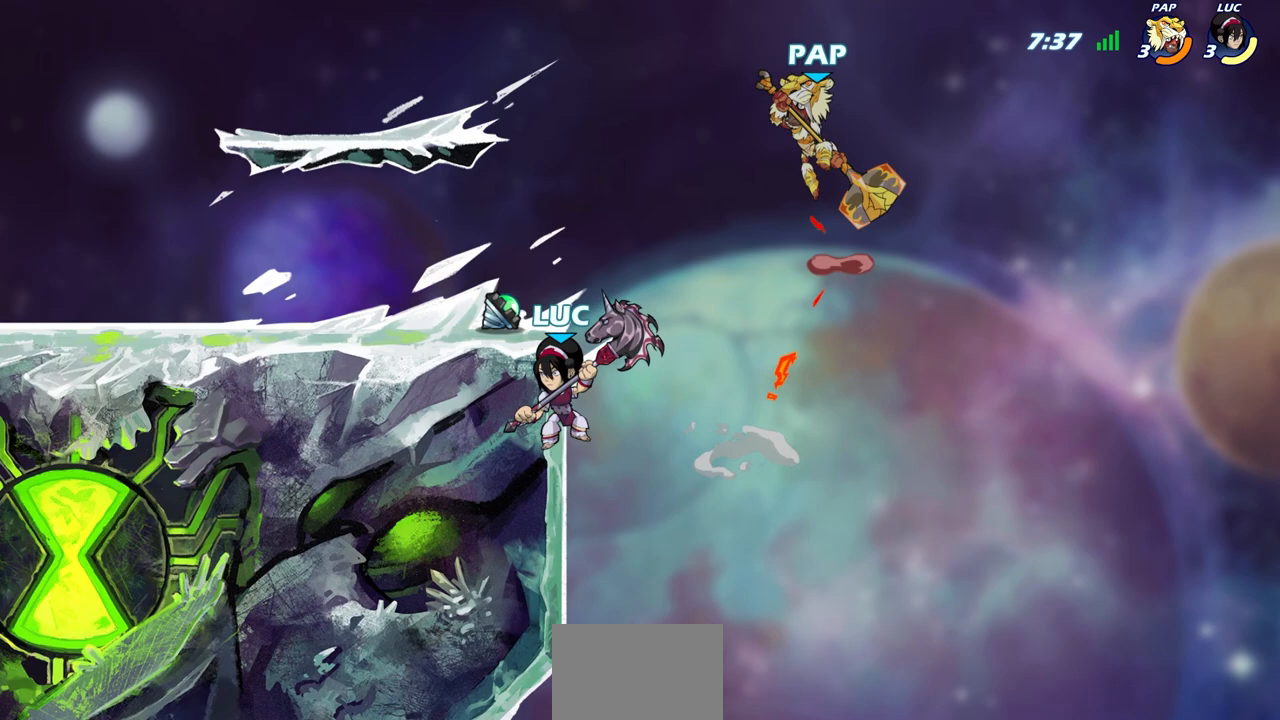
{"buttons": [], "left_stick": "center", "right_stick": "center", "events": [[217, "left_stick", "up-right"], [283, "CROSS", "down"], [300, "left_stick", "up-left"], [367, "CROSS", "up"], [400, "left_stick", "center"]]}
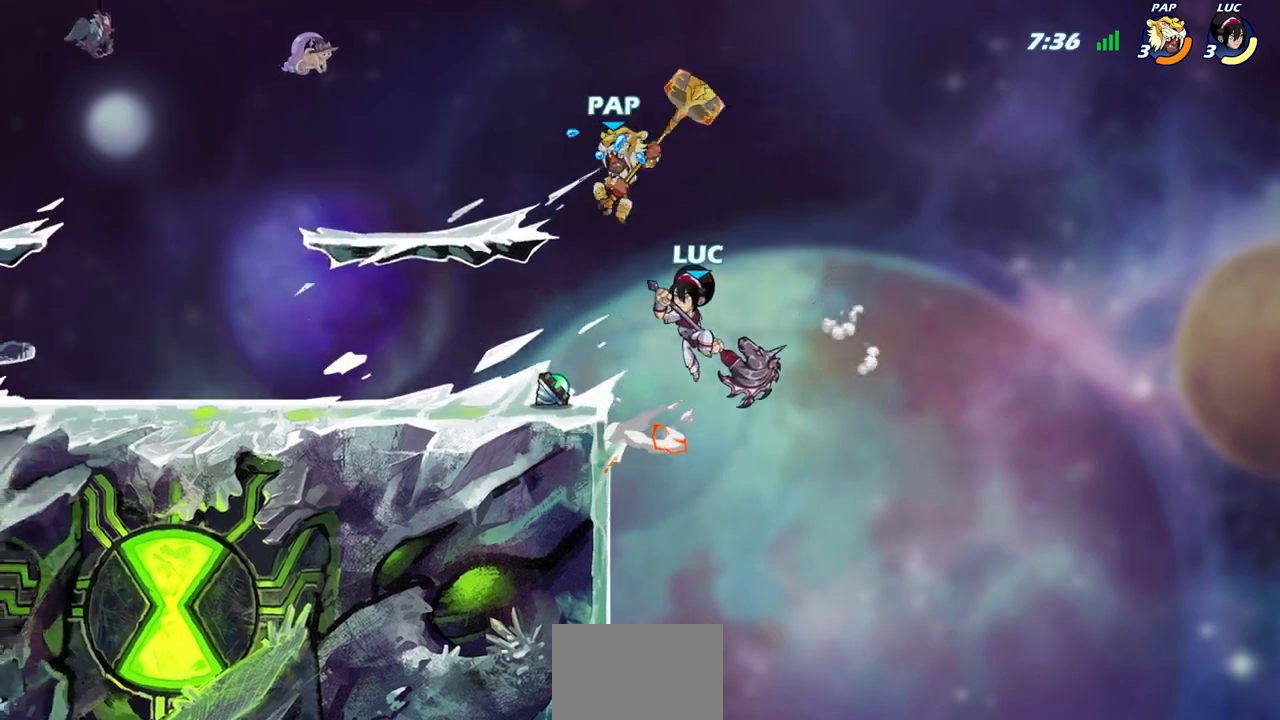
{"buttons": ["CIRCLE"], "left_stick": "left", "right_stick": "center", "events": [[17, "R2", "down"], [67, "R2", "up"], [367, "left_stick", "left"], [400, "CIRCLE", "down"]]}
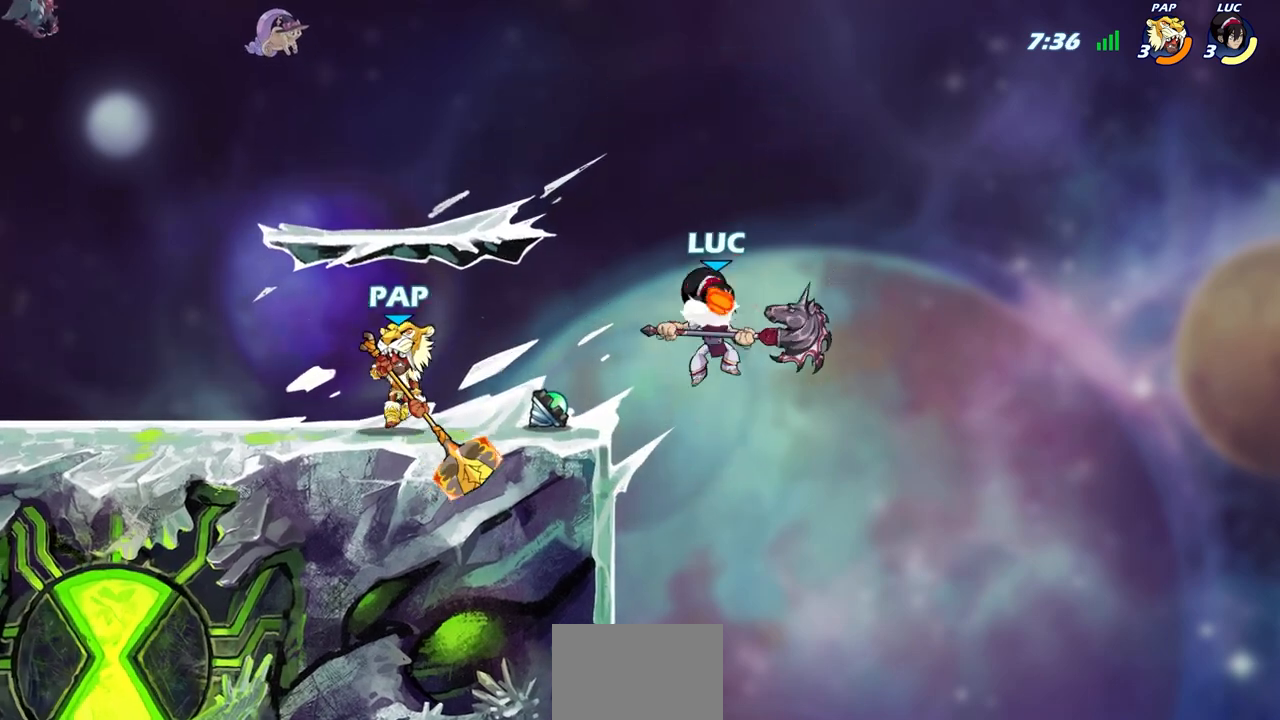
{"buttons": [], "left_stick": "left", "right_stick": "center", "events": [[17, "CIRCLE", "up"], [33, "left_stick", "center"], [183, "left_stick", "left"]]}
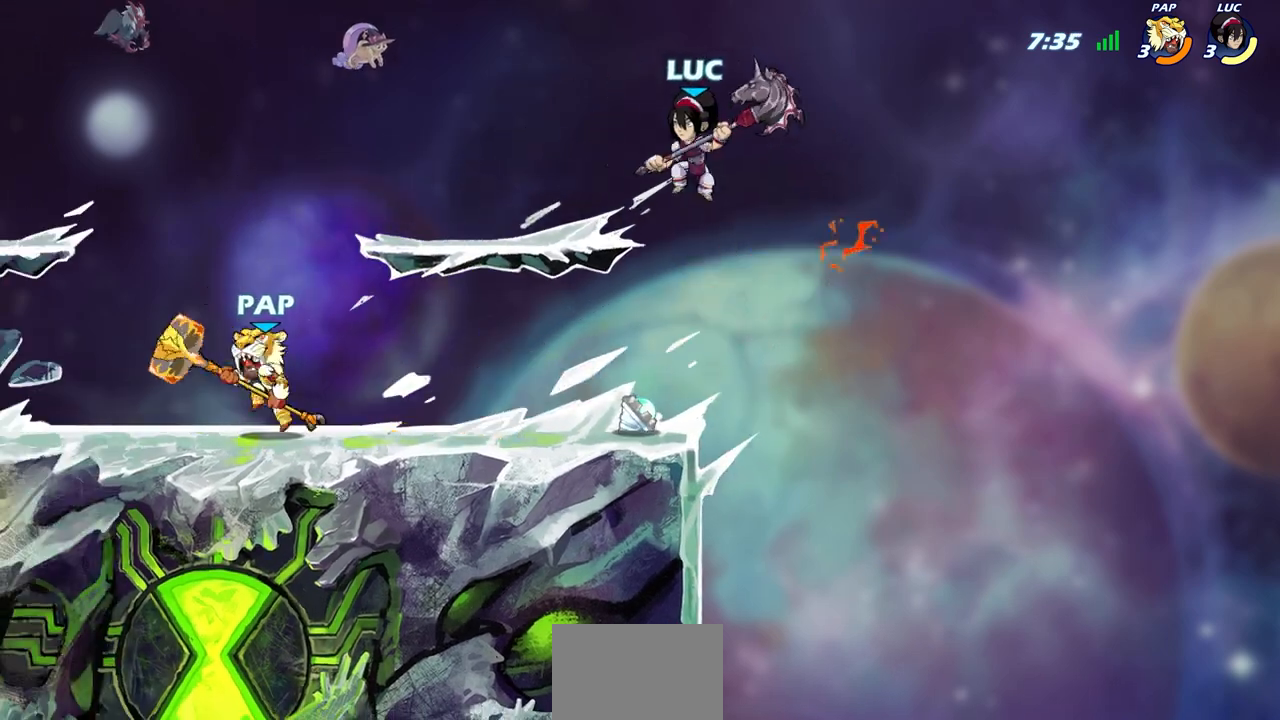
{"buttons": [], "left_stick": "left", "right_stick": "center", "events": []}
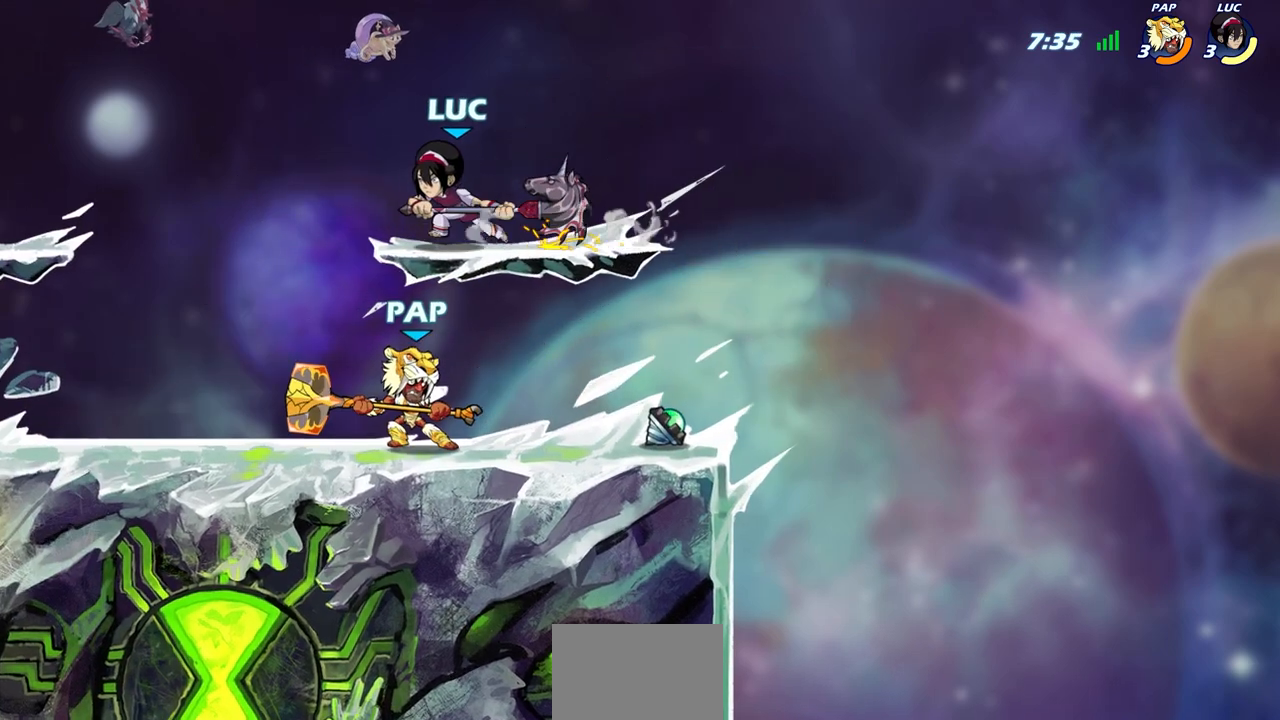
{"buttons": [], "left_stick": "center", "right_stick": "center", "events": [[133, "left_stick", "down-right"], [150, "SQUARE", "down"], [217, "SQUARE", "up"], [250, "left_stick", "center"], [317, "left_stick", "left"], [467, "left_stick", "center"]]}